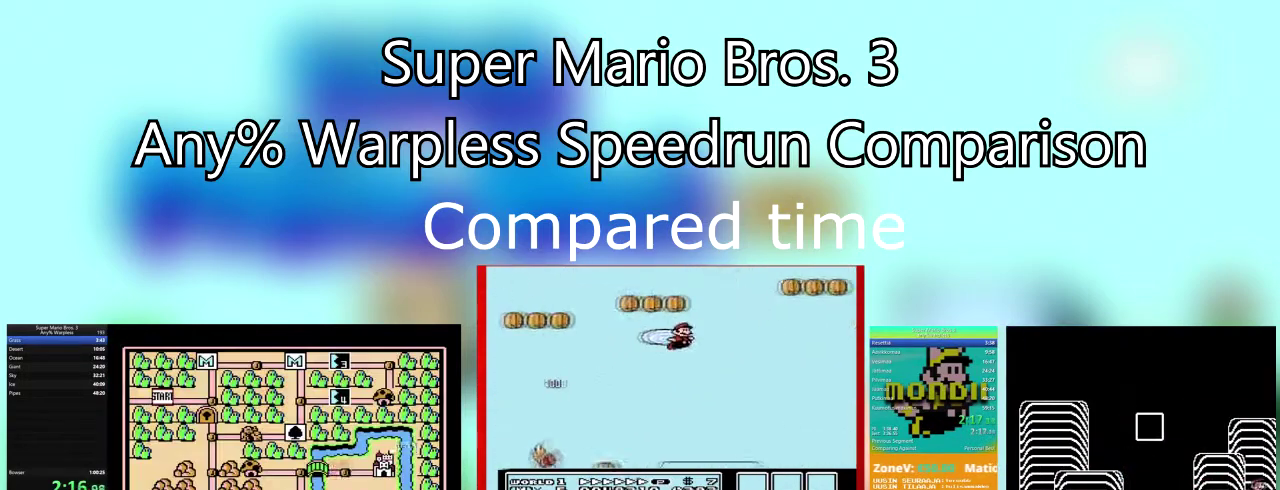
Gameplay with a controller (PlayStation layout); each line is a JSON object with the inputs held at the frame after it. "events" lists button and stick changes between this image and that frame as [ms after this image, input, new state], when the widget could be followed in between. Not read: L3 R3 left_stick right_stick.
{"buttons": ["DPAD_UP"], "events": [[467, "DPAD_UP", "down"]]}
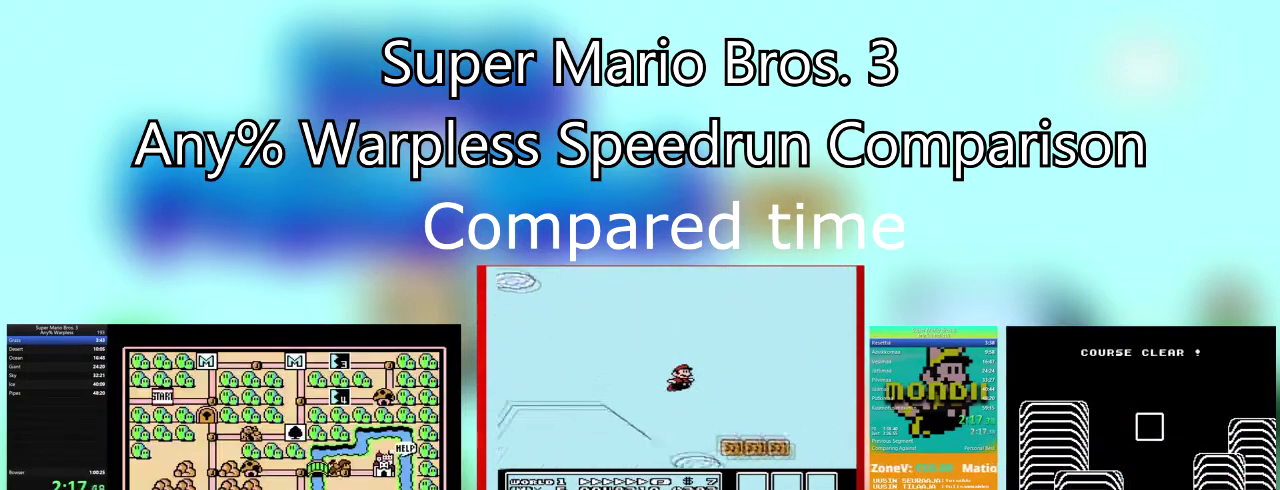
{"buttons": ["DPAD_UP"], "events": [[100, "DPAD_UP", "up"], [233, "DPAD_UP", "down"], [300, "DPAD_UP", "up"], [467, "DPAD_UP", "down"]]}
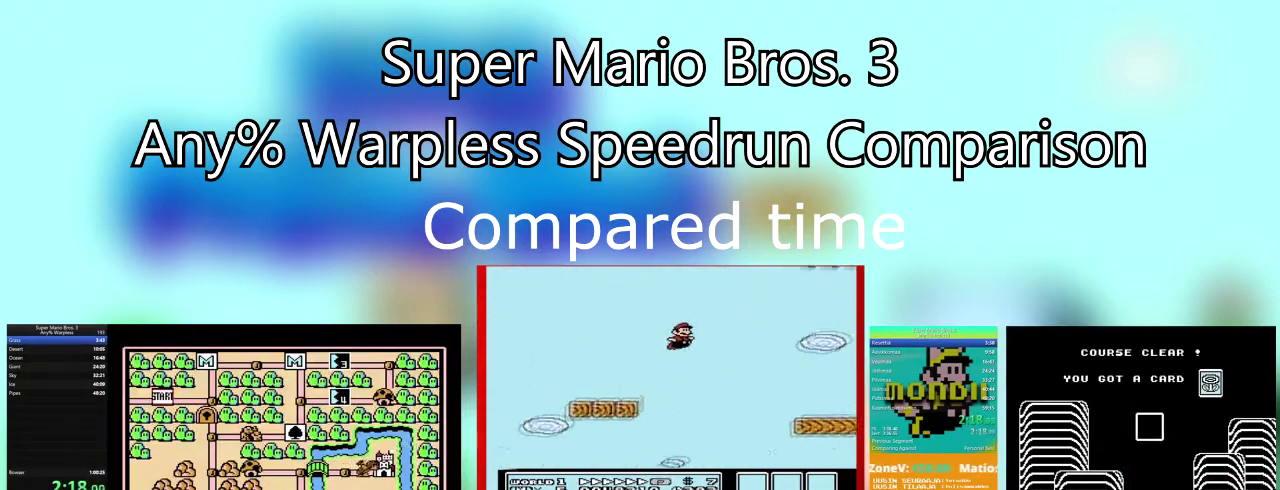
{"buttons": ["DPAD_UP"], "events": [[67, "DPAD_UP", "up"], [167, "DPAD_UP", "down"], [300, "DPAD_UP", "up"], [434, "DPAD_UP", "down"]]}
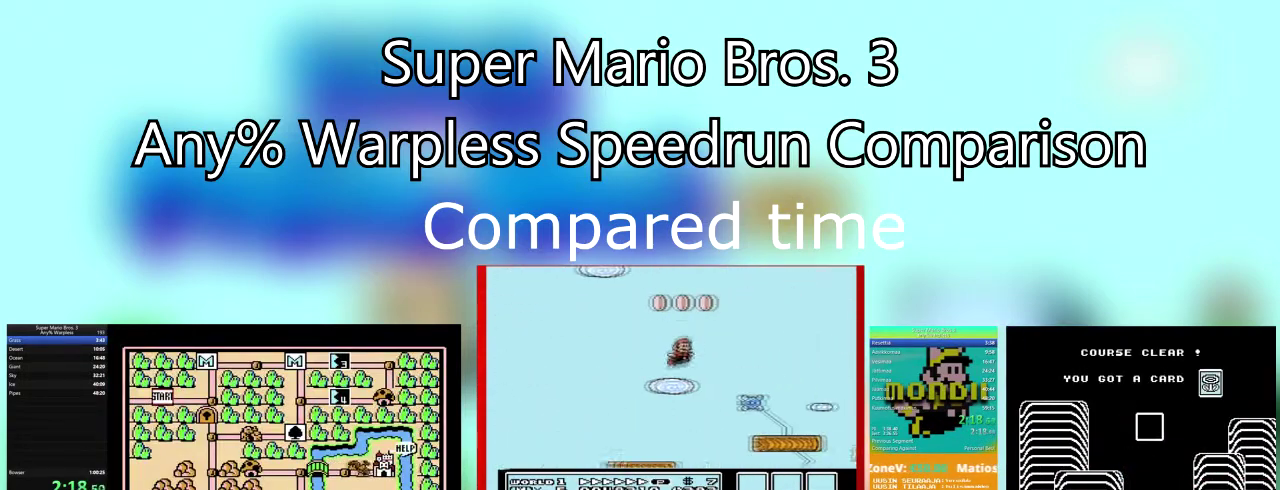
{"buttons": [], "events": [[66, "DPAD_UP", "up"], [300, "DPAD_UP", "down"], [433, "DPAD_UP", "up"]]}
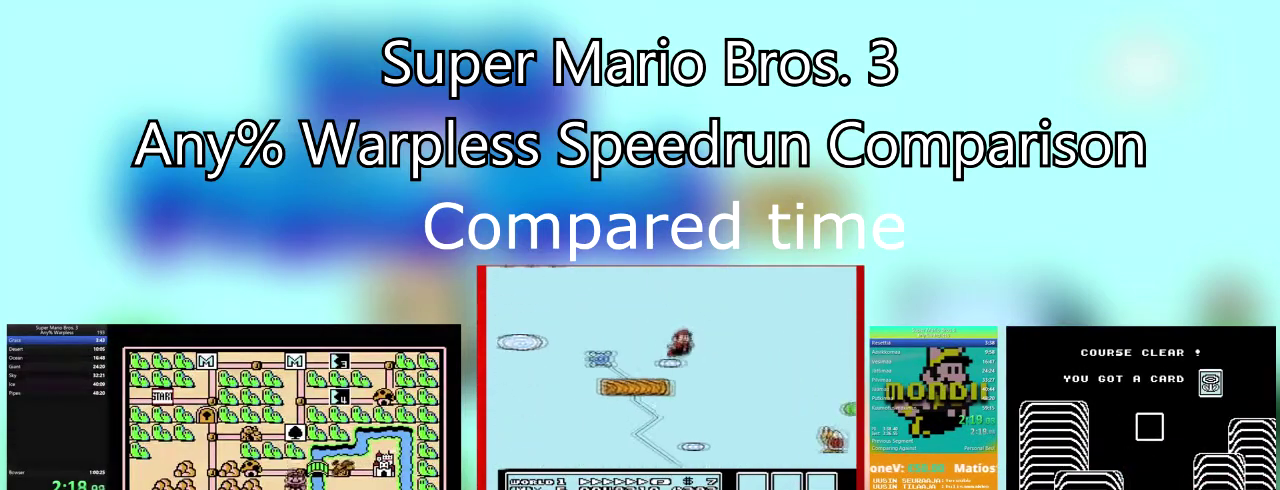
{"buttons": ["SQUARE"], "events": [[200, "DPAD_RIGHT", "down"], [367, "DPAD_RIGHT", "up"], [501, "SQUARE", "down"]]}
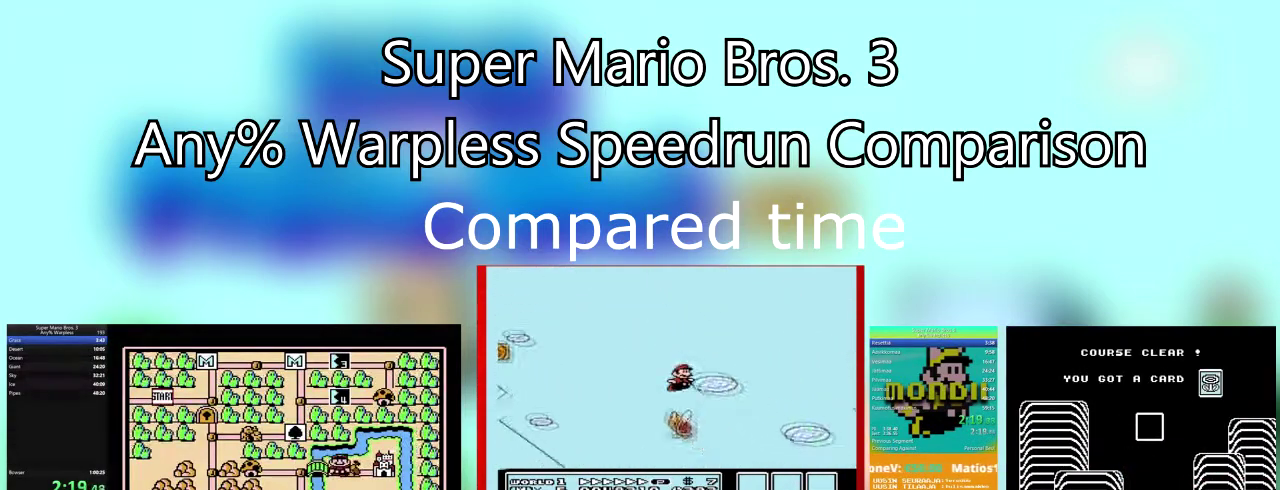
{"buttons": ["SQUARE", "DPAD_RIGHT"], "events": [[66, "DPAD_RIGHT", "down"]]}
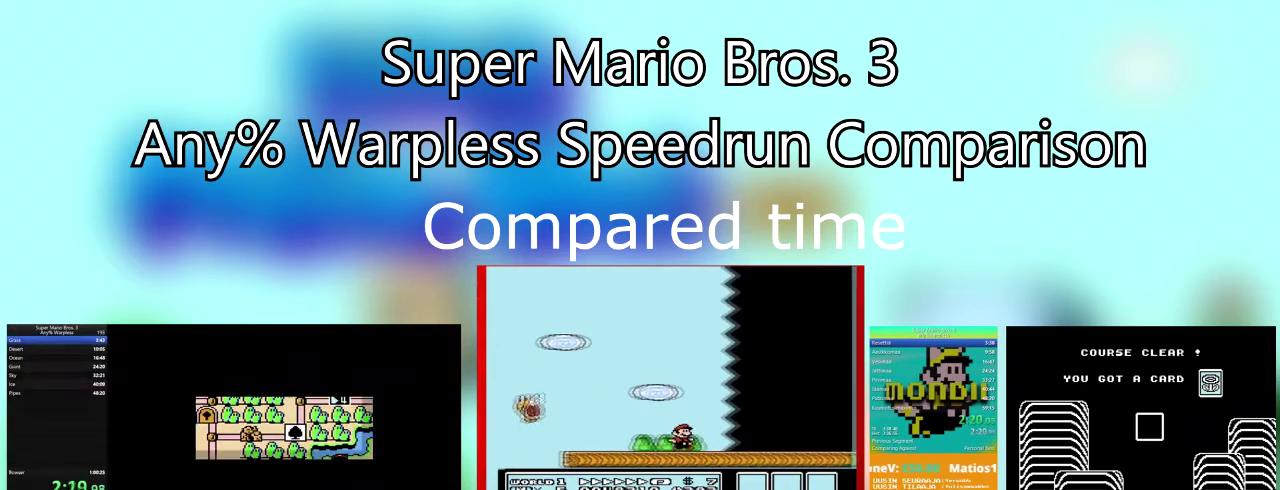
{"buttons": ["SQUARE", "DPAD_RIGHT"], "events": []}
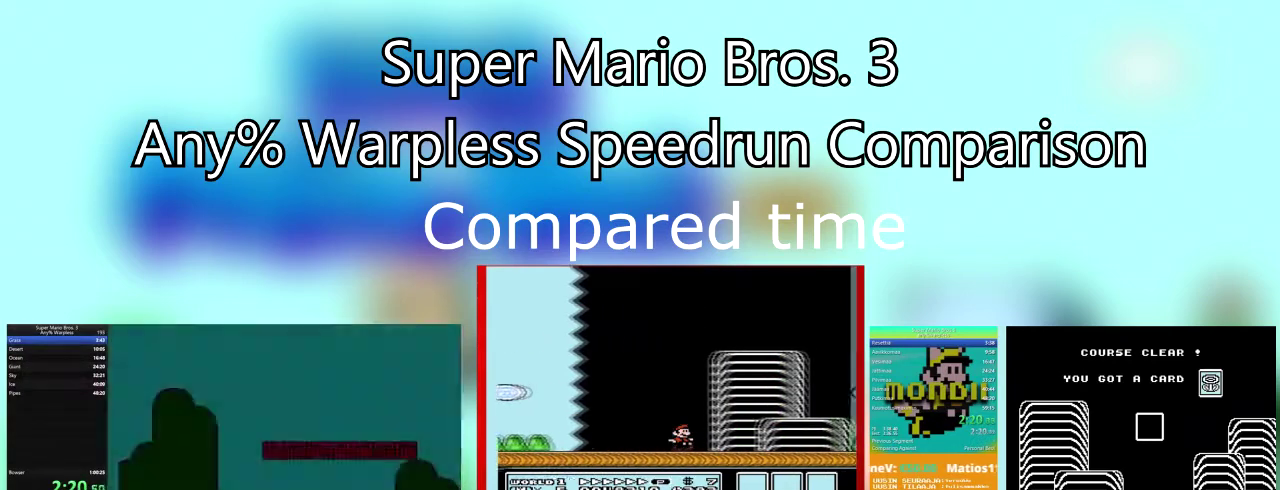
{"buttons": ["SQUARE", "DPAD_RIGHT"], "events": []}
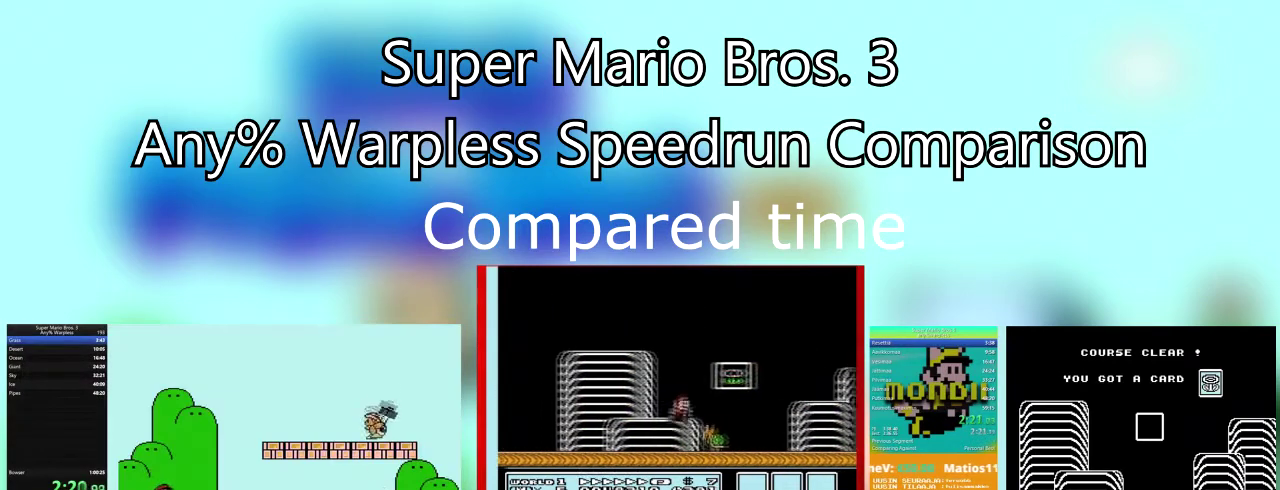
{"buttons": ["SQUARE", "DPAD_RIGHT"], "events": []}
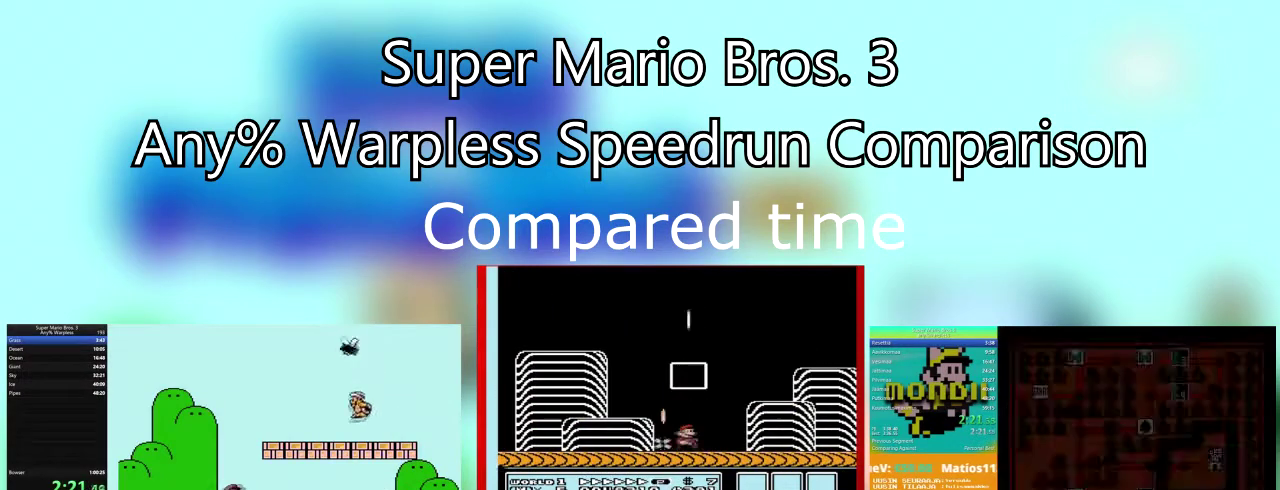
{"buttons": ["CROSS", "SQUARE", "DPAD_RIGHT"], "events": [[500, "CROSS", "down"]]}
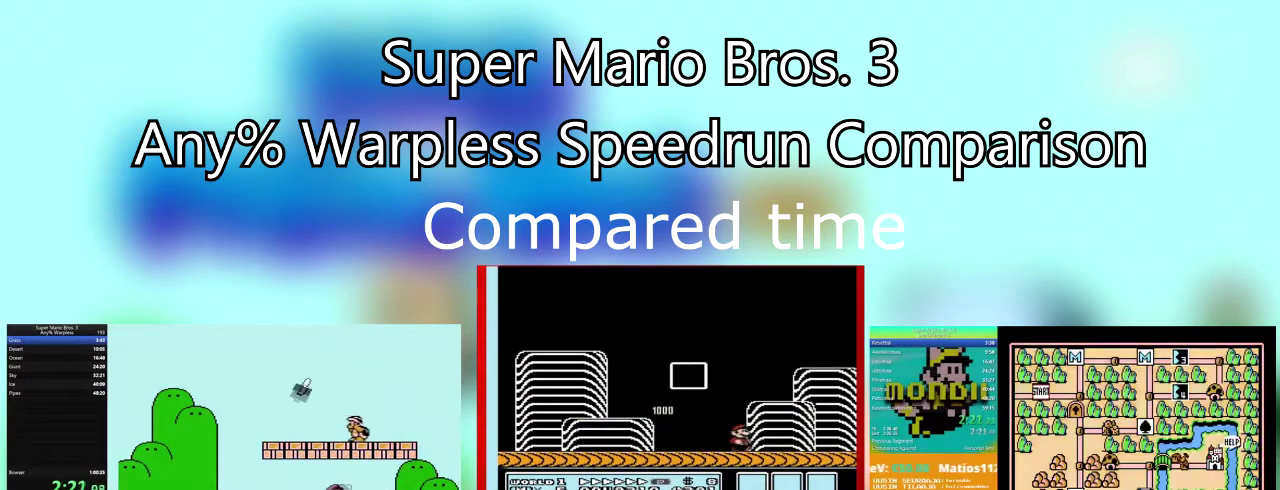
{"buttons": ["CROSS", "SQUARE", "DPAD_LEFT"], "events": [[33, "DPAD_LEFT", "down"], [67, "DPAD_RIGHT", "up"], [234, "CROSS", "up"], [300, "DPAD_RIGHT", "down"], [334, "DPAD_LEFT", "up"], [400, "CROSS", "down"], [434, "DPAD_LEFT", "down"], [467, "DPAD_RIGHT", "up"]]}
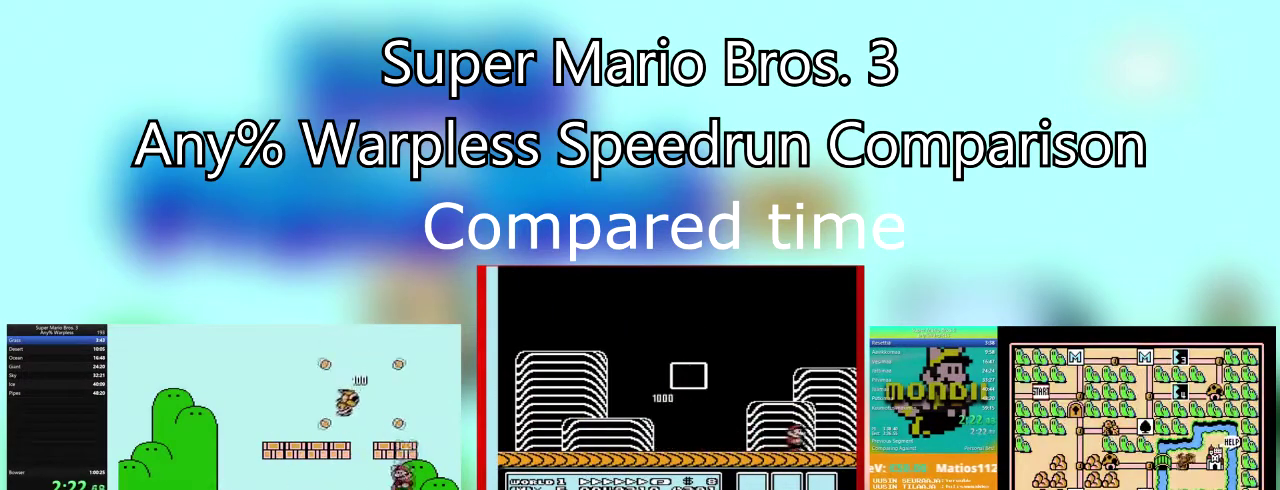
{"buttons": ["SQUARE", "DPAD_LEFT"], "events": [[100, "CROSS", "up"], [233, "DPAD_LEFT", "up"], [400, "DPAD_LEFT", "down"]]}
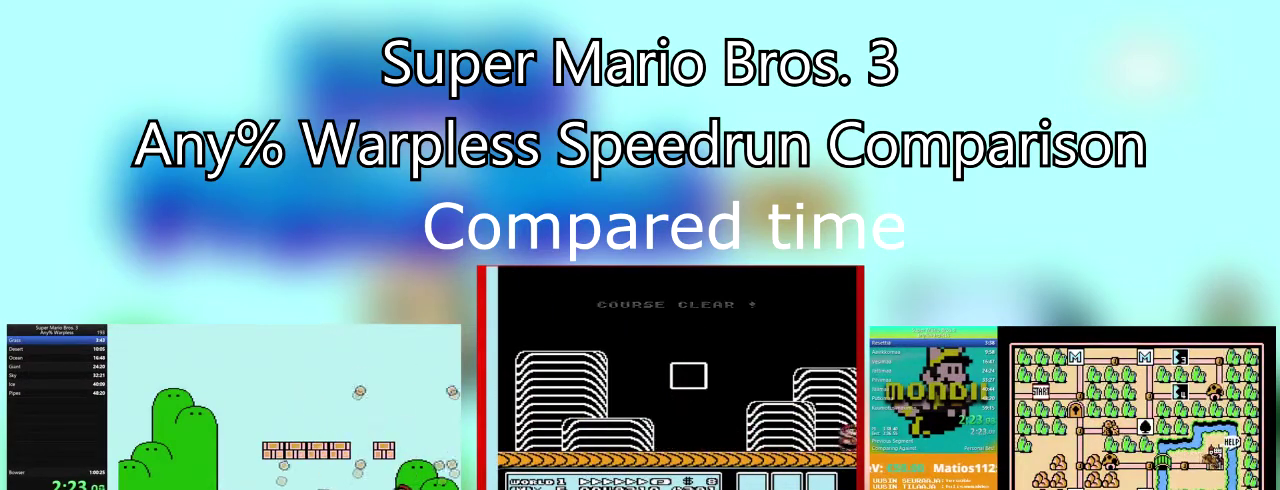
{"buttons": ["SQUARE", "DPAD_LEFT"], "events": []}
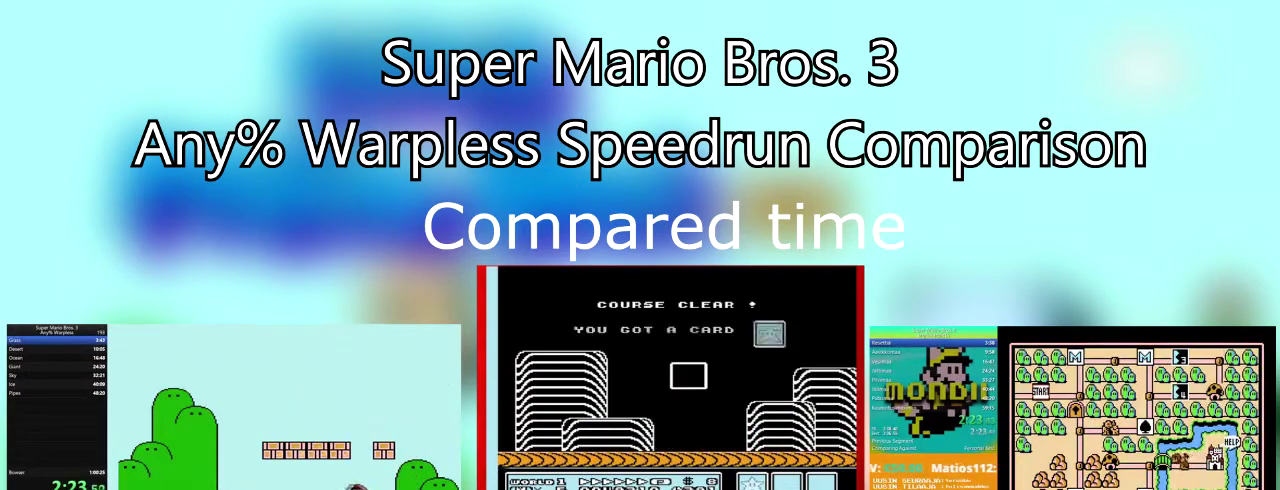
{"buttons": ["SQUARE", "DPAD_LEFT"], "events": []}
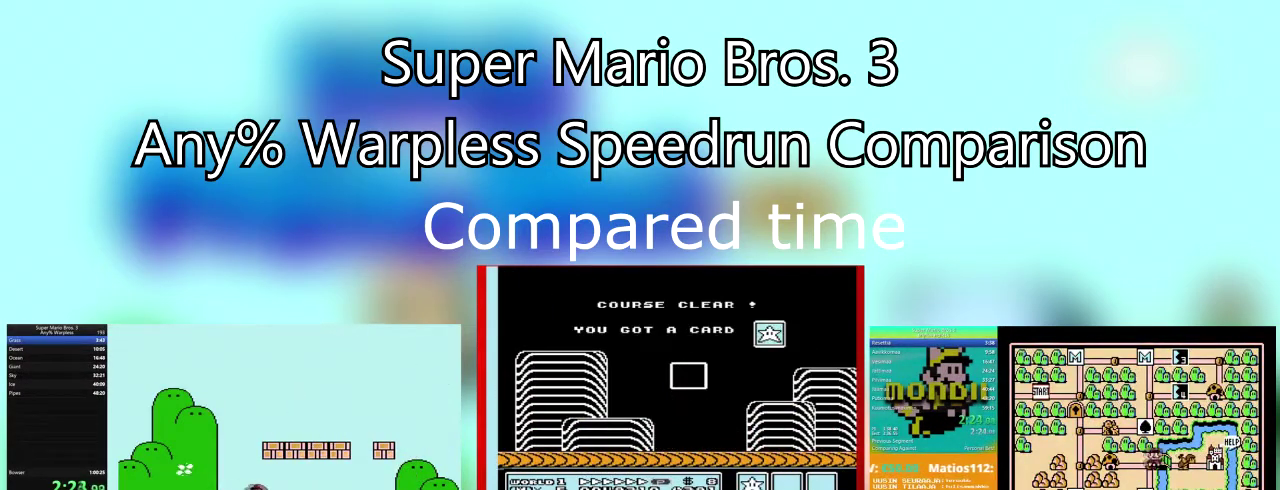
{"buttons": ["SQUARE", "DPAD_RIGHT"], "events": [[200, "CROSS", "down"], [300, "DPAD_LEFT", "up"], [300, "DPAD_RIGHT", "down"], [434, "CROSS", "up"]]}
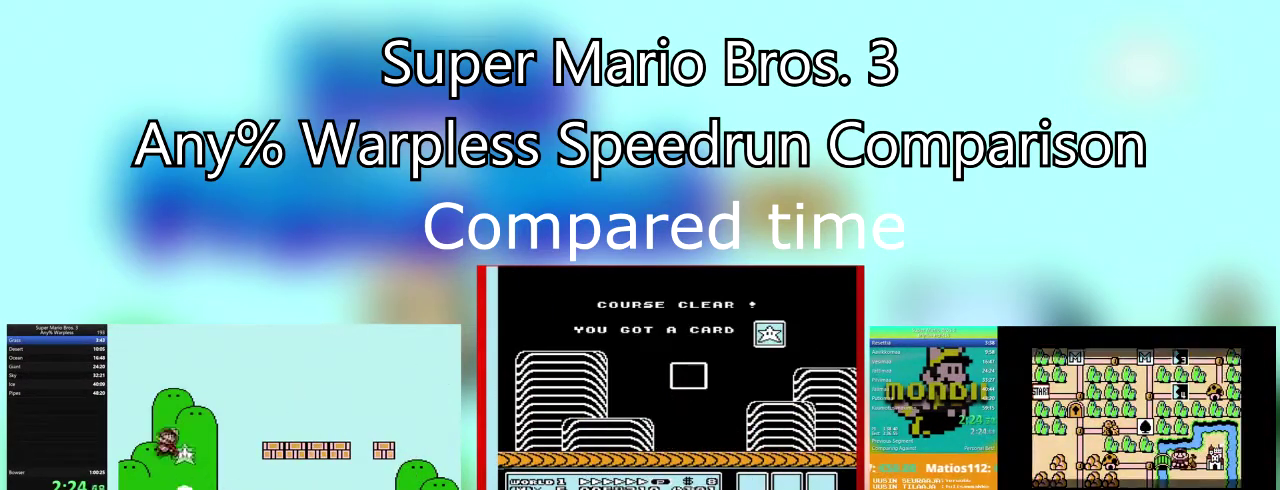
{"buttons": ["SQUARE", "DPAD_RIGHT"], "events": []}
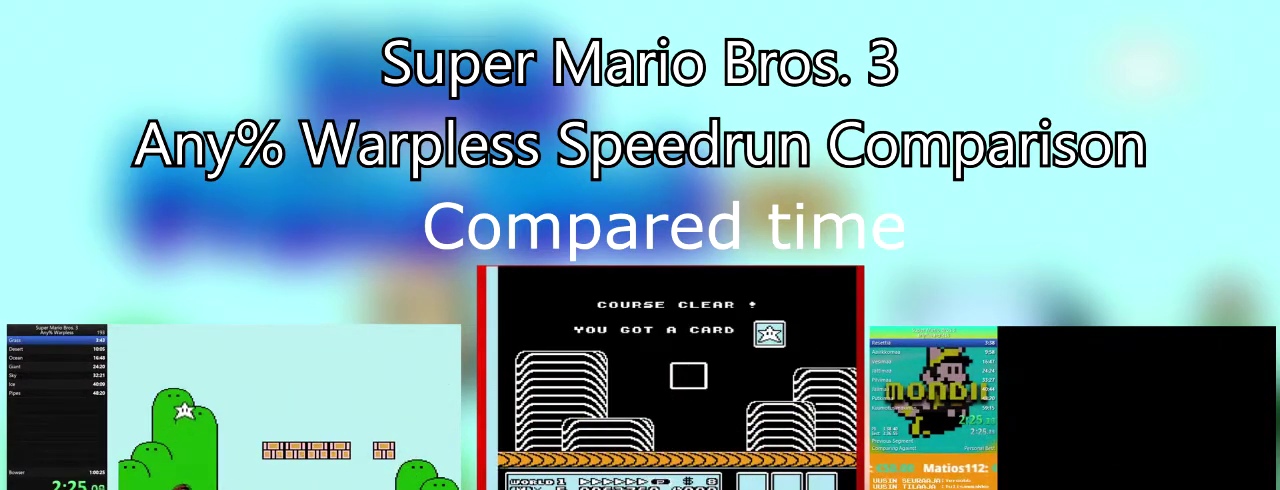
{"buttons": ["SQUARE", "DPAD_RIGHT"], "events": []}
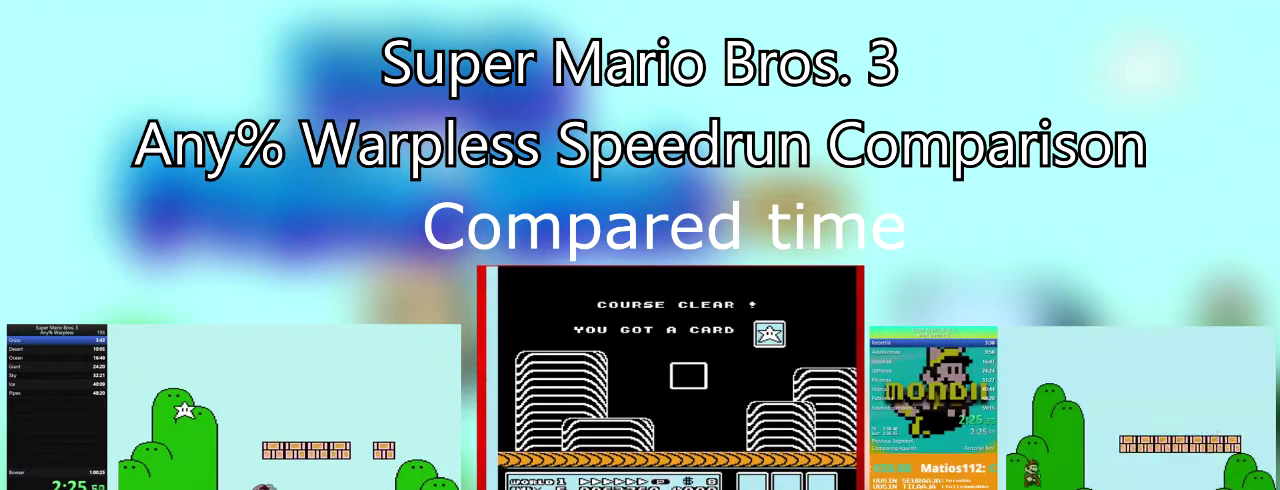
{"buttons": ["SQUARE", "DPAD_RIGHT"], "events": []}
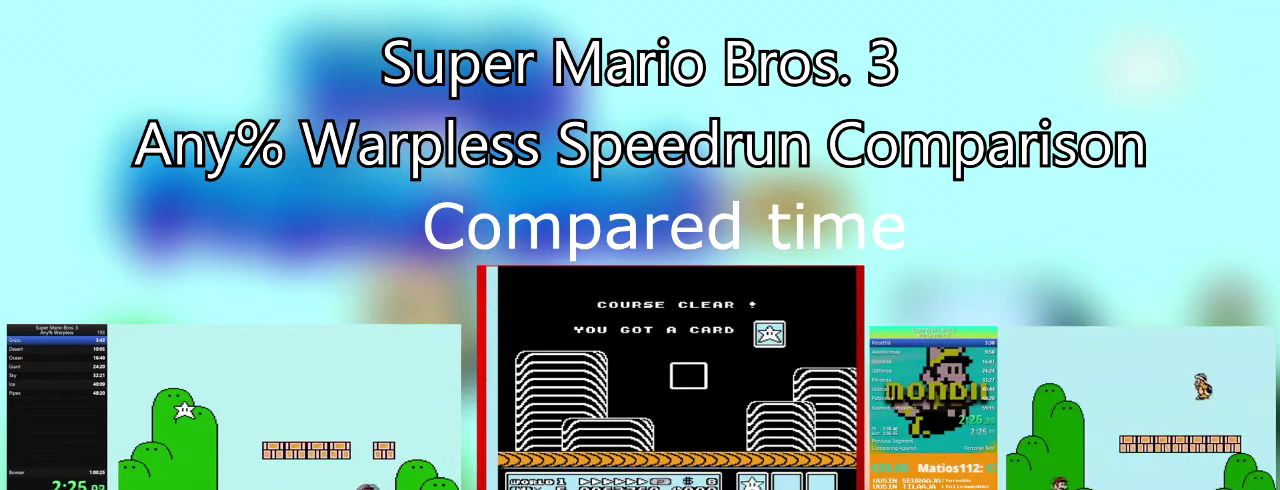
{"buttons": ["CROSS", "SQUARE", "DPAD_LEFT"], "events": [[134, "DPAD_DOWN", "down"], [167, "DPAD_LEFT", "down"], [200, "CROSS", "down"], [200, "DPAD_RIGHT", "up"], [334, "DPAD_DOWN", "up"]]}
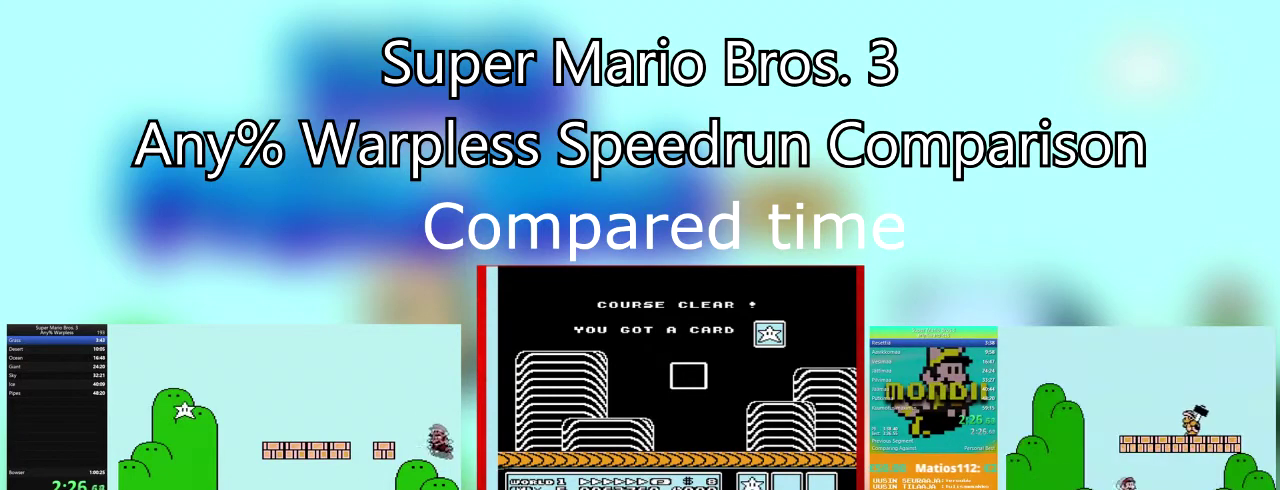
{"buttons": ["SQUARE", "DPAD_DOWN", "DPAD_LEFT"], "events": [[367, "CROSS", "up"], [500, "DPAD_DOWN", "down"]]}
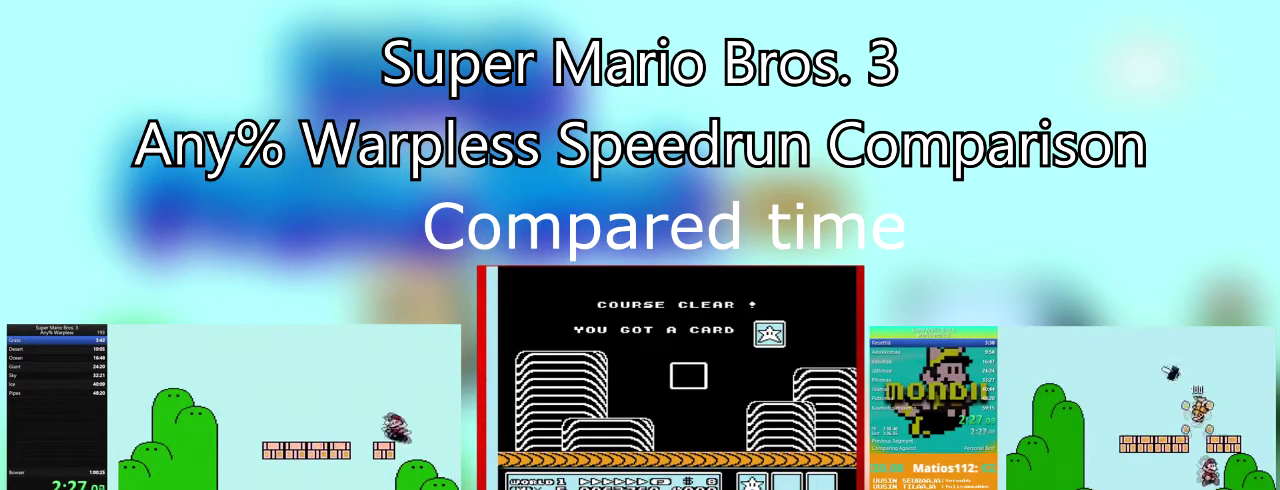
{"buttons": ["SQUARE", "DPAD_DOWN"], "events": [[100, "DPAD_LEFT", "up"], [133, "CROSS", "down"], [300, "CROSS", "up"]]}
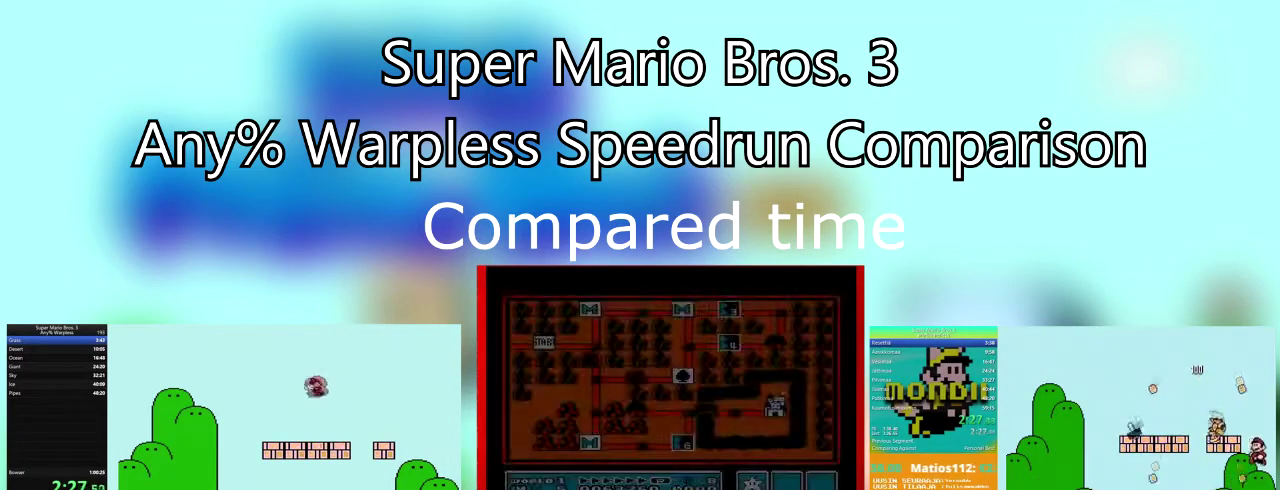
{"buttons": ["SQUARE", "DPAD_DOWN"], "events": [[266, "CROSS", "down"], [433, "CROSS", "up"]]}
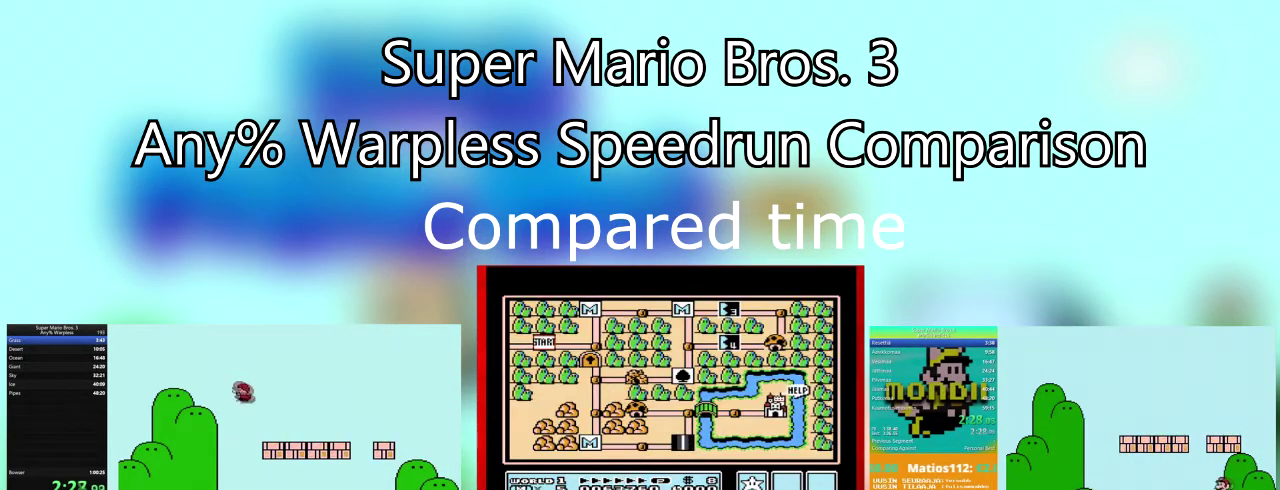
{"buttons": [], "events": [[167, "DPAD_DOWN", "up"], [200, "SQUARE", "up"]]}
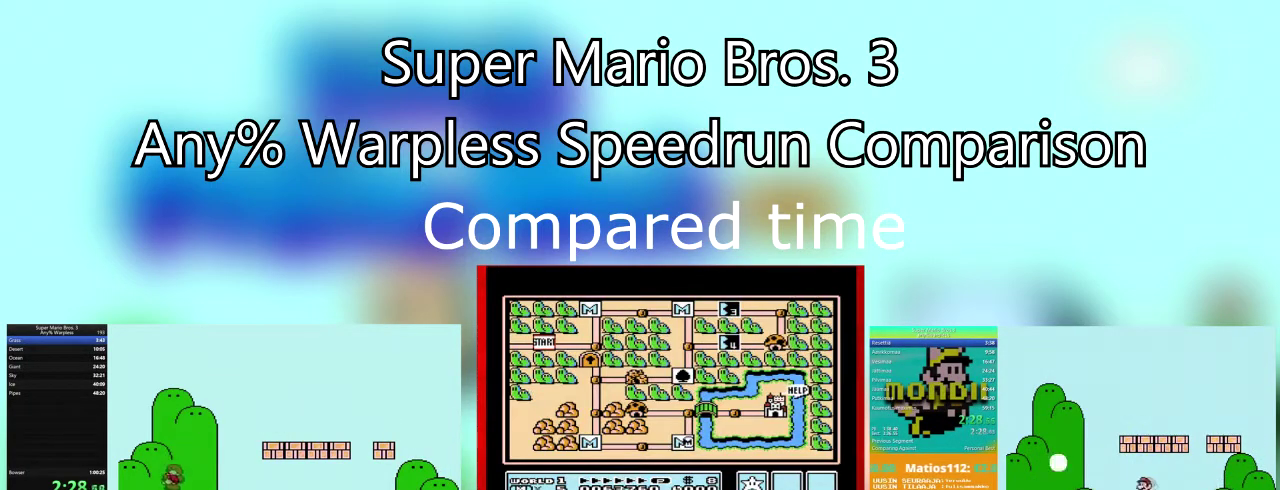
{"buttons": [], "events": []}